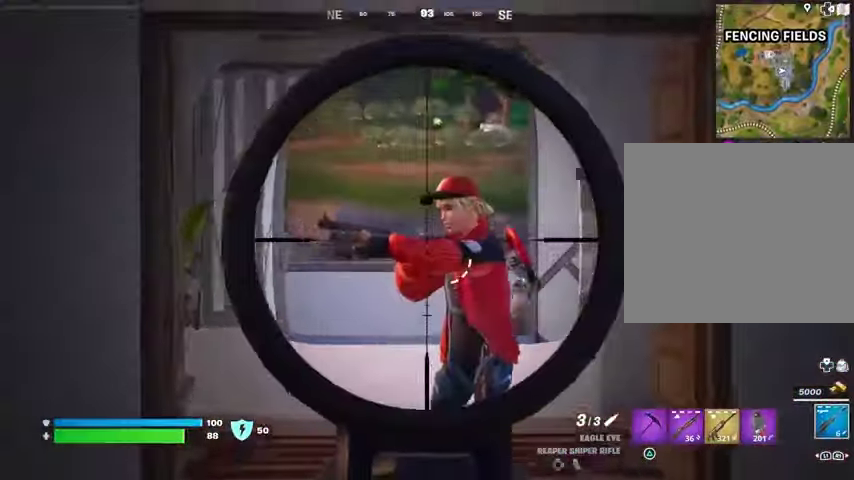
Gameplay with a controller (PlayStation layout); each line is a JSON object with the inputs held at the frame after it. "events" lists button and stick changes between this image and that frame as [ms after this image, input, new state], when the widget could be followed in between.
{"buttons": [], "left_stick": "right", "right_stick": "center", "events": [[100, "R2", "down"], [133, "L2", "up"], [167, "R2", "up"], [200, "right_stick", "down-left"], [233, "R1", "down"], [300, "right_stick", "center"], [333, "R1", "up"], [400, "left_stick", "right"]]}
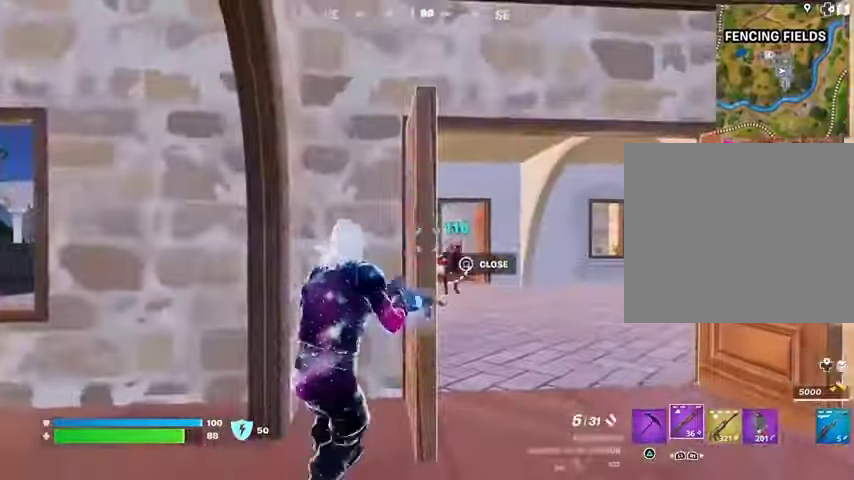
{"buttons": [], "left_stick": "left", "right_stick": "down-left", "events": [[267, "L2", "down"], [333, "right_stick", "down-right"], [400, "L2", "up"], [400, "R2", "down"], [400, "R3", "down"], [400, "left_stick", "left"], [467, "R2", "up"], [500, "R3", "up"], [500, "right_stick", "down-left"]]}
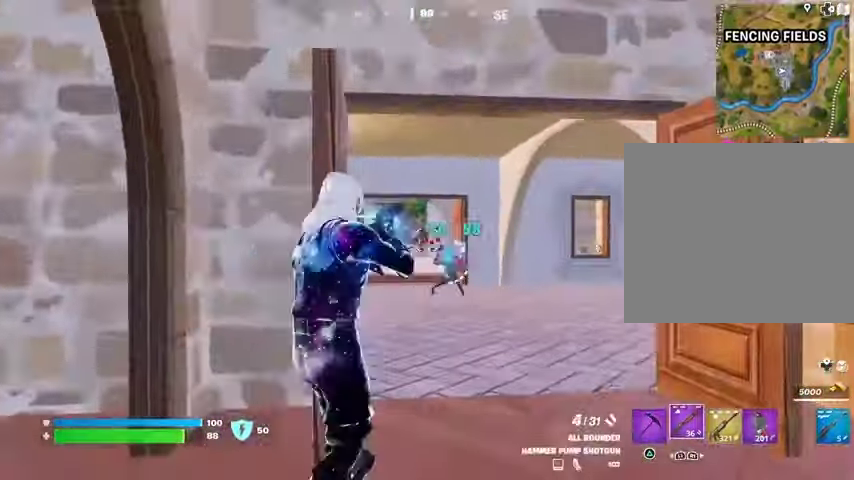
{"buttons": ["L2"], "left_stick": "right", "right_stick": "center", "events": [[33, "R1", "down"], [33, "right_stick", "left"], [133, "R1", "up"], [133, "right_stick", "center"], [200, "right_stick", "right"], [333, "R3", "down"], [333, "left_stick", "right"], [400, "R3", "up"], [467, "L2", "down"], [500, "right_stick", "center"]]}
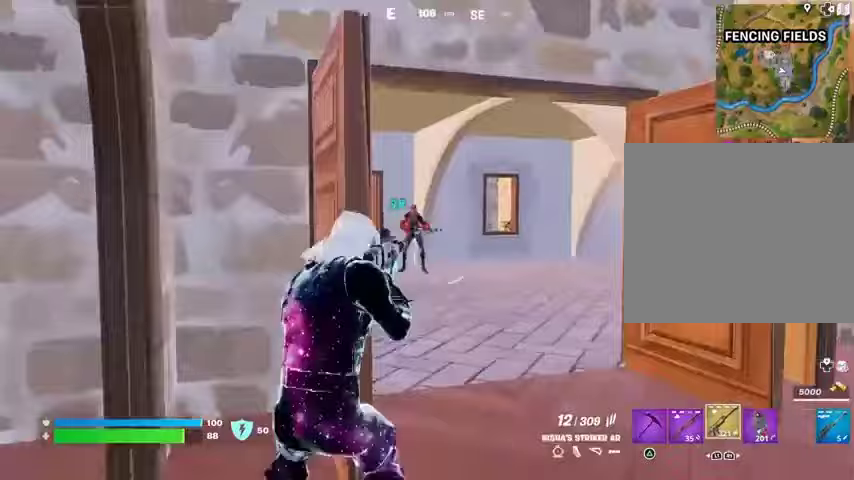
{"buttons": ["L1"], "left_stick": "left", "right_stick": "center", "events": [[100, "R2", "down"], [200, "left_stick", "down-right"], [233, "right_stick", "left"], [300, "left_stick", "down-left"], [300, "right_stick", "up"], [400, "left_stick", "left"], [500, "L1", "down"], [500, "L2", "up"], [500, "R2", "up"], [500, "right_stick", "center"]]}
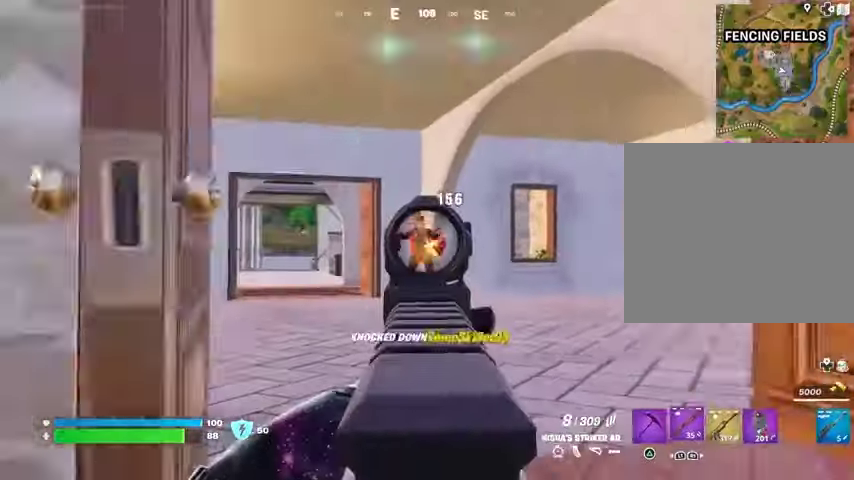
{"buttons": [], "left_stick": "center", "right_stick": "center", "events": [[33, "right_stick", "left"], [67, "L1", "up"], [167, "right_stick", "center"], [300, "left_stick", "up-right"], [333, "R3", "down"], [400, "R3", "up"], [400, "left_stick", "center"]]}
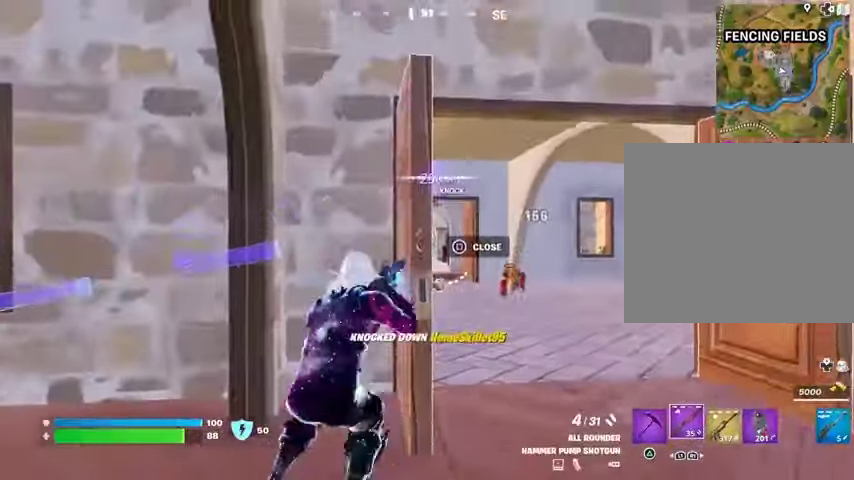
{"buttons": [], "left_stick": "center", "right_stick": "center", "events": [[67, "left_stick", "left"], [100, "right_stick", "left"], [167, "L1", "down"], [200, "right_stick", "center"], [267, "L1", "up"], [267, "left_stick", "center"]]}
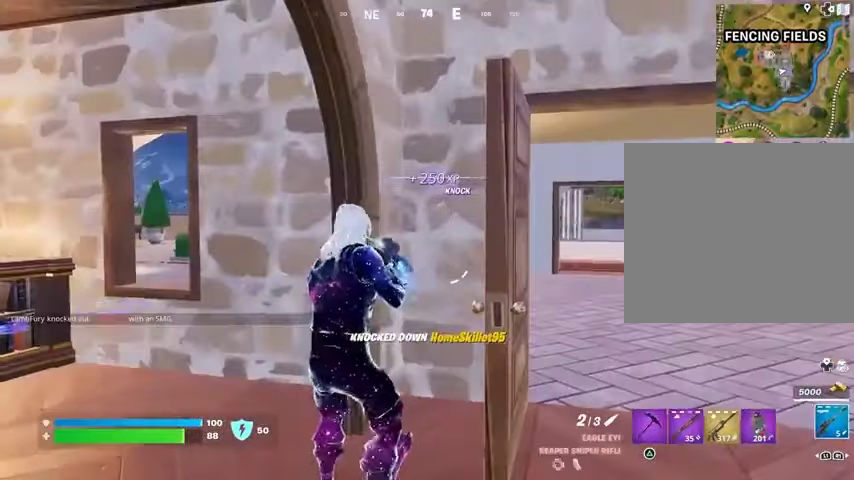
{"buttons": [], "left_stick": "right", "right_stick": "center", "events": [[33, "right_stick", "right"], [133, "right_stick", "center"], [367, "left_stick", "right"]]}
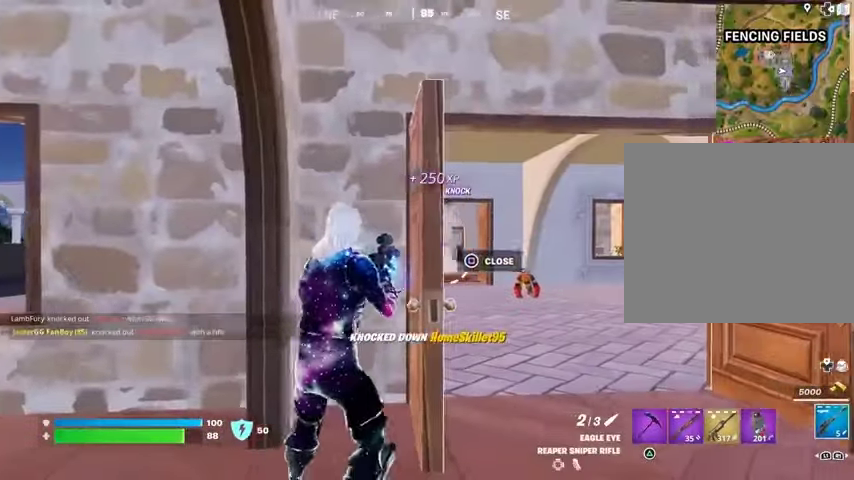
{"buttons": ["L2"], "left_stick": "up-right", "right_stick": "right", "events": [[233, "L2", "down"], [233, "left_stick", "up-right"], [467, "right_stick", "right"]]}
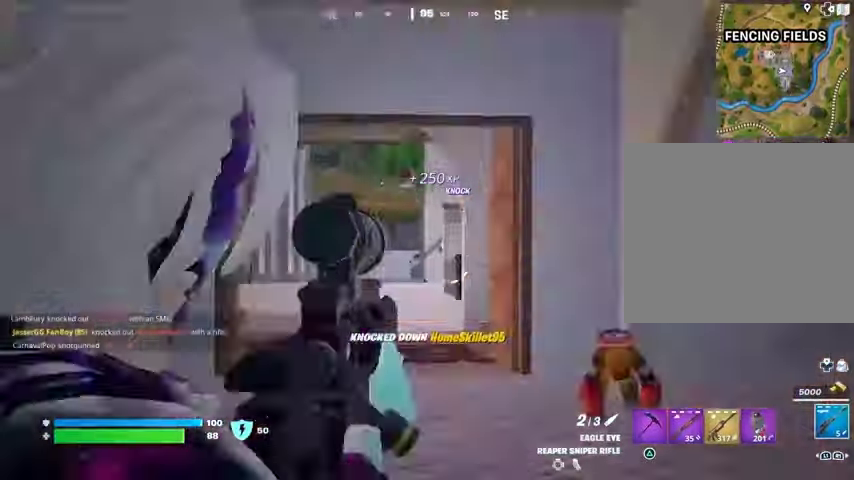
{"buttons": ["L3"], "left_stick": "up", "right_stick": "center", "events": [[67, "left_stick", "up-left"], [67, "right_stick", "center"], [167, "left_stick", "up"], [500, "L2", "up"], [500, "L3", "down"]]}
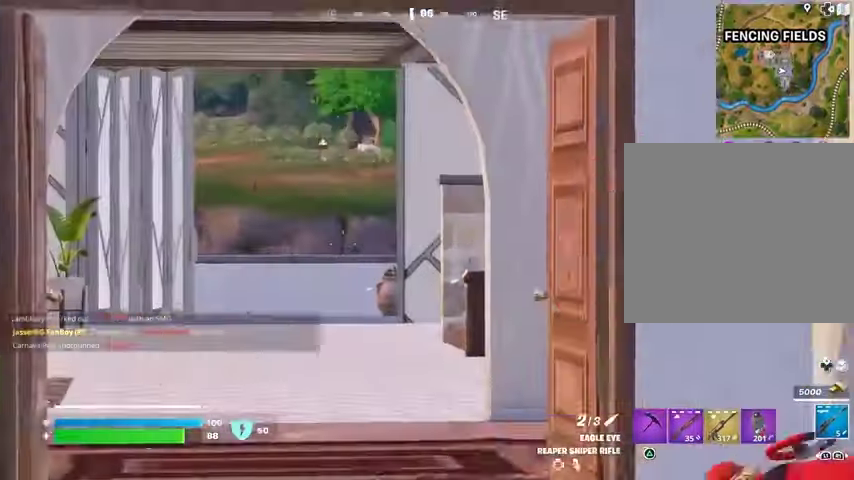
{"buttons": [], "left_stick": "up-left", "right_stick": "center", "events": [[33, "right_stick", "left"], [67, "L3", "up"], [100, "left_stick", "up-right"], [200, "right_stick", "center"], [333, "left_stick", "up-left"], [400, "right_stick", "right"], [500, "right_stick", "center"]]}
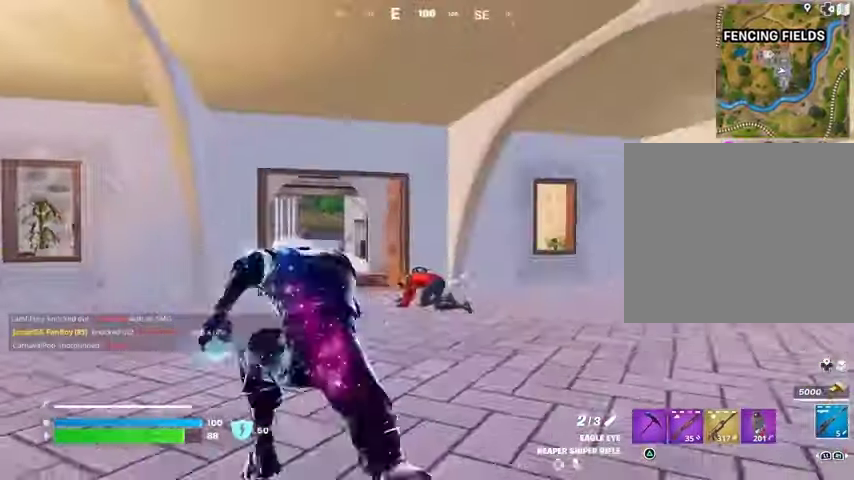
{"buttons": [], "left_stick": "up-left", "right_stick": "center", "events": []}
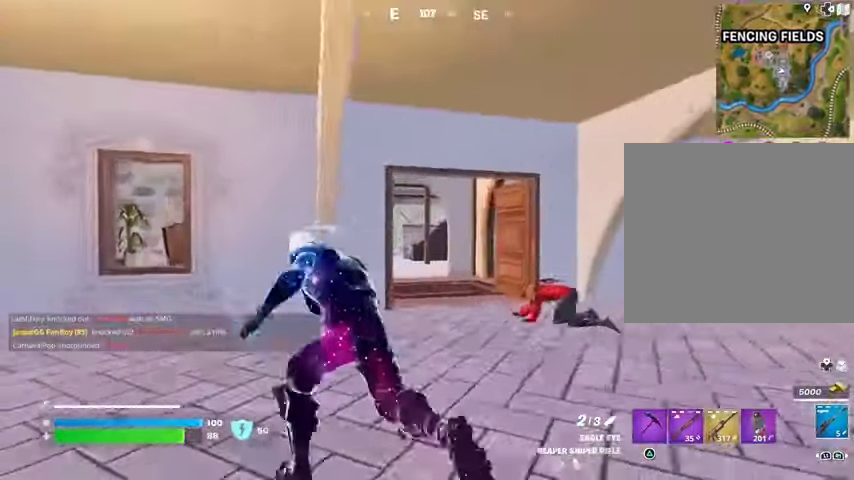
{"buttons": [], "left_stick": "up-right", "right_stick": "left", "events": [[233, "left_stick", "up-right"], [500, "right_stick", "left"]]}
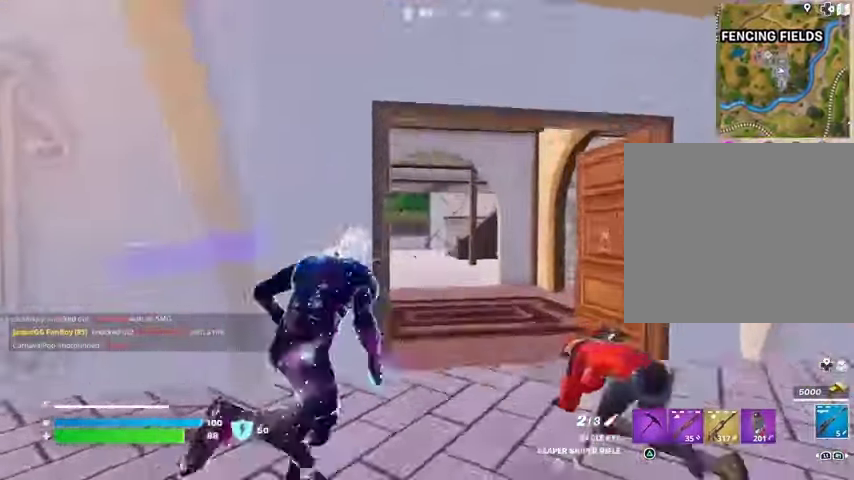
{"buttons": [], "left_stick": "up-right", "right_stick": "left", "events": [[100, "right_stick", "center"], [400, "right_stick", "left"]]}
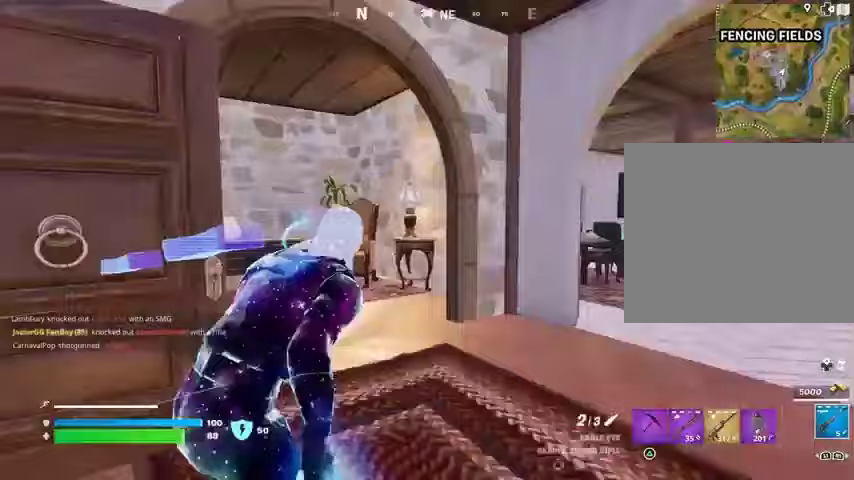
{"buttons": [], "left_stick": "left", "right_stick": "right", "events": [[67, "right_stick", "center"], [233, "left_stick", "up-left"], [267, "right_stick", "left"], [367, "right_stick", "right"], [433, "left_stick", "left"]]}
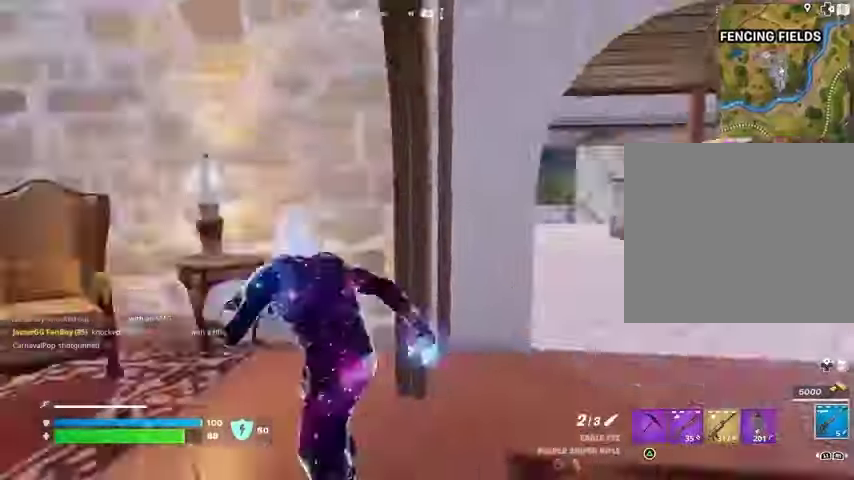
{"buttons": [], "left_stick": "right", "right_stick": "center", "events": [[133, "right_stick", "center"], [200, "left_stick", "down"], [300, "left_stick", "right"]]}
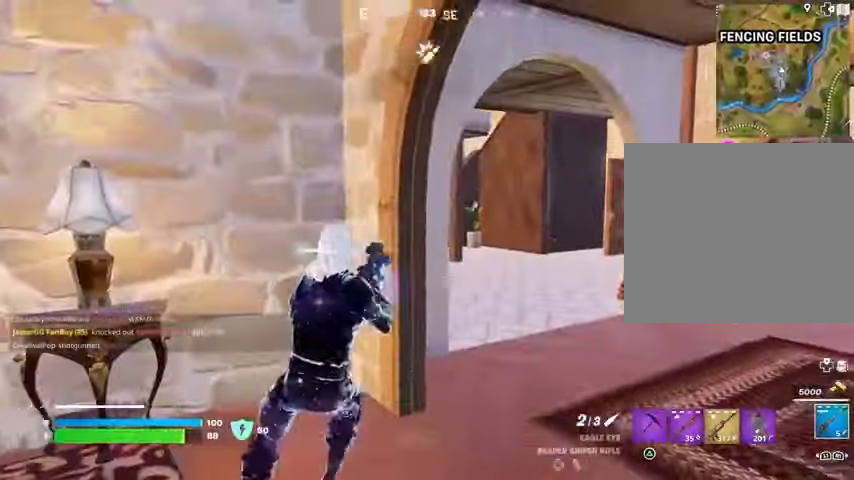
{"buttons": ["R1"], "left_stick": "up-right", "right_stick": "left", "events": [[133, "left_stick", "up-right"], [200, "L3", "down"], [200, "right_stick", "right"], [300, "L3", "up"], [333, "right_stick", "left"], [500, "R1", "down"]]}
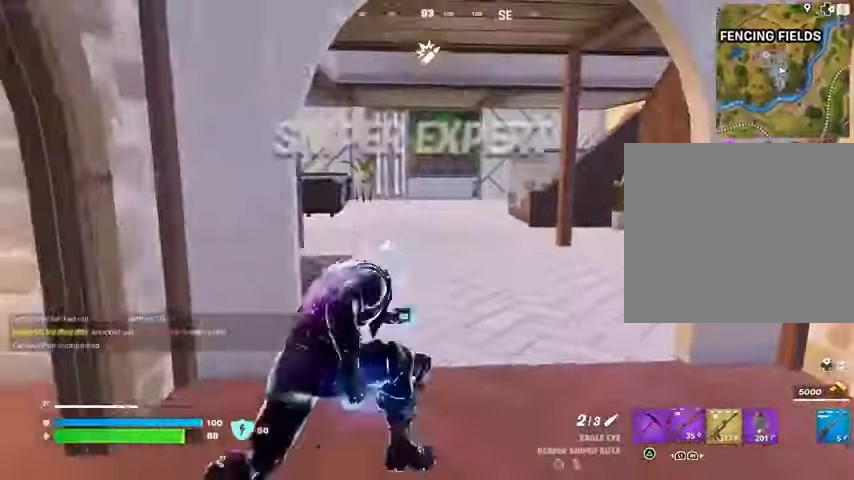
{"buttons": [], "left_stick": "up-left", "right_stick": "center", "events": [[33, "right_stick", "center"], [100, "R1", "up"], [133, "left_stick", "up"], [267, "left_stick", "up-left"], [333, "right_stick", "right"], [467, "right_stick", "center"]]}
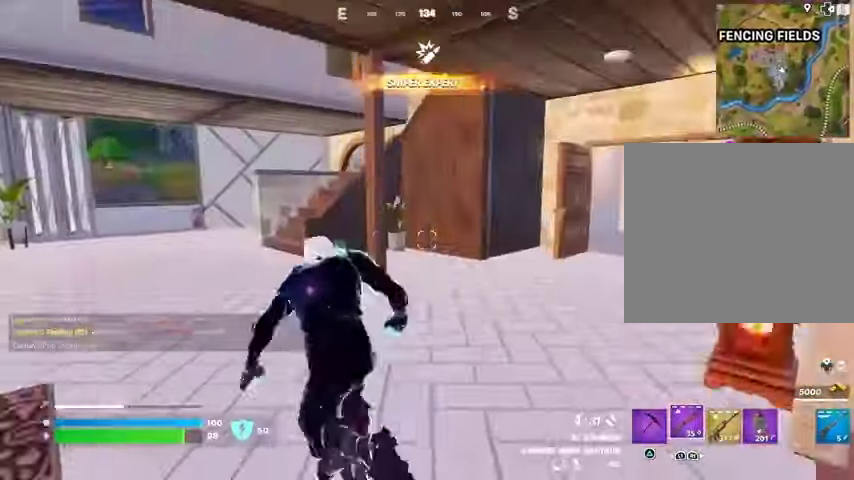
{"buttons": [], "left_stick": "up-left", "right_stick": "center", "events": [[300, "L1", "down"], [333, "L1", "up"]]}
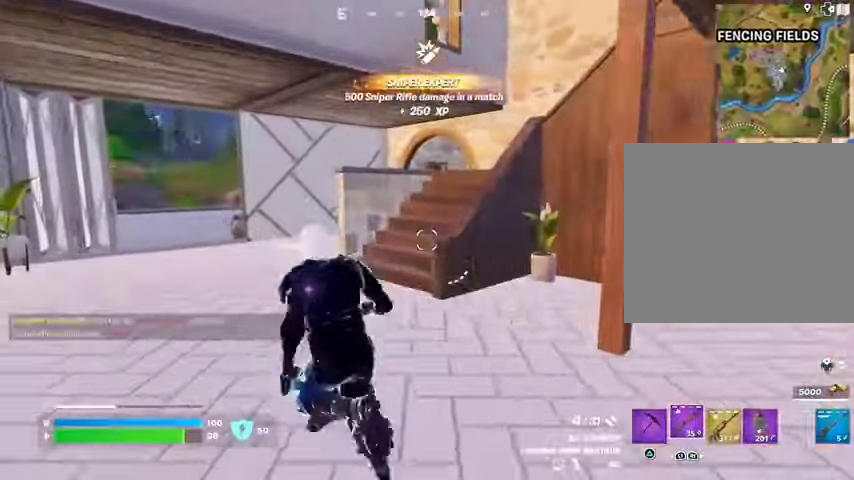
{"buttons": [], "left_stick": "up-left", "right_stick": "center", "events": [[200, "right_stick", "right"], [500, "right_stick", "center"]]}
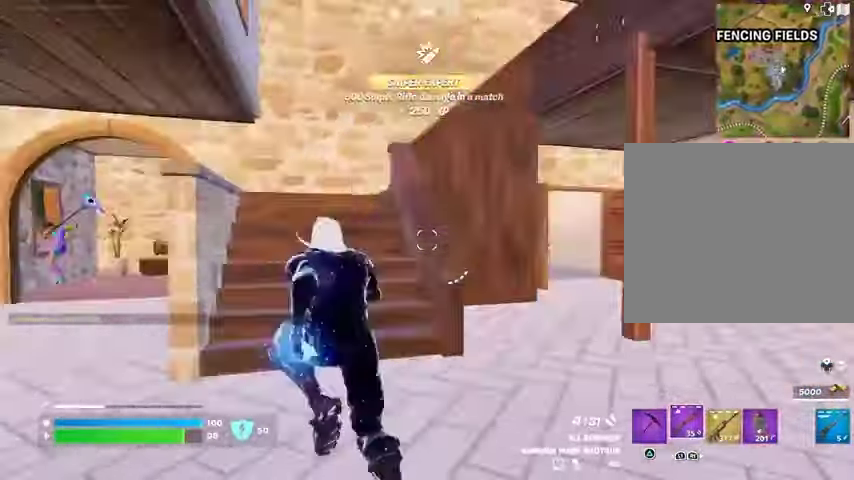
{"buttons": [], "left_stick": "right", "right_stick": "left", "events": [[300, "right_stick", "down-left"], [367, "right_stick", "left"], [400, "left_stick", "right"]]}
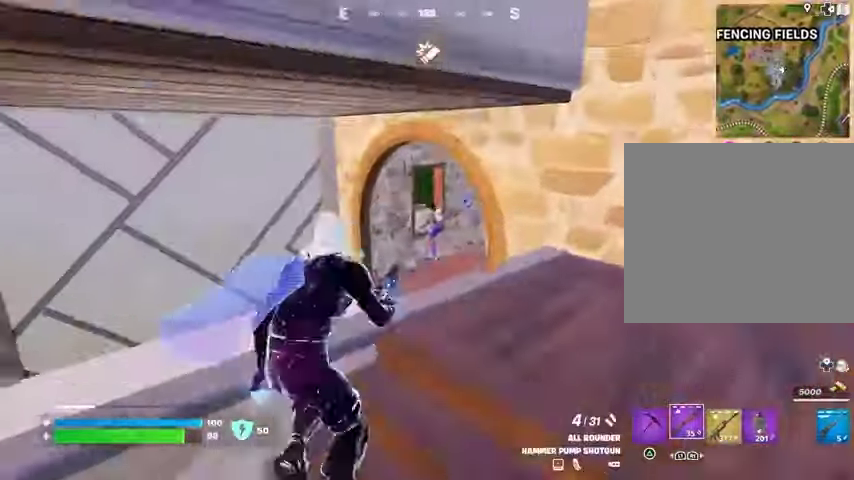
{"buttons": ["R1"], "left_stick": "down-left", "right_stick": "center", "events": [[33, "left_stick", "up-right"], [33, "right_stick", "center"], [167, "L2", "down"], [200, "L1", "down"], [200, "left_stick", "center"], [267, "left_stick", "down-left"], [267, "right_stick", "right"], [300, "L1", "up"], [300, "R1", "down"], [300, "R2", "down"], [300, "R3", "down"], [333, "L2", "up"], [367, "R1", "up"], [367, "R2", "up"], [367, "R3", "up"], [367, "right_stick", "down-left"], [433, "R1", "down"], [433, "right_stick", "center"]]}
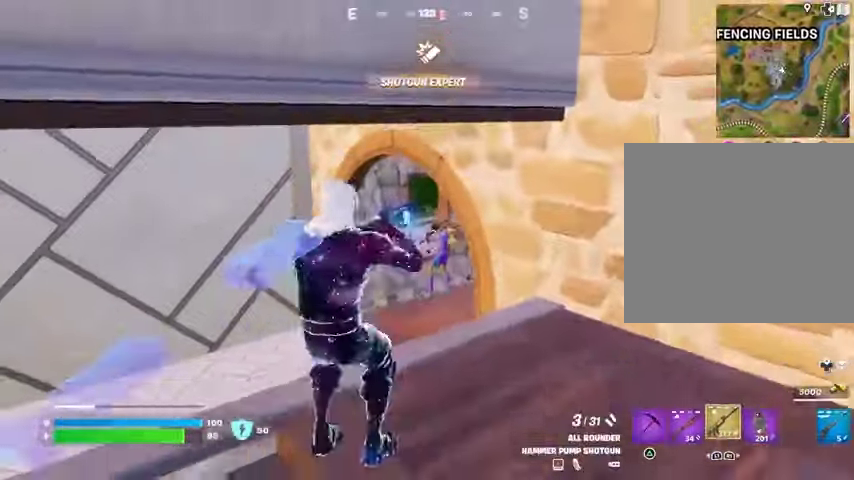
{"buttons": ["L2", "R2"], "left_stick": "center", "right_stick": "center", "events": [[33, "R1", "up"], [133, "left_stick", "center"], [300, "L2", "down"], [333, "R2", "down"]]}
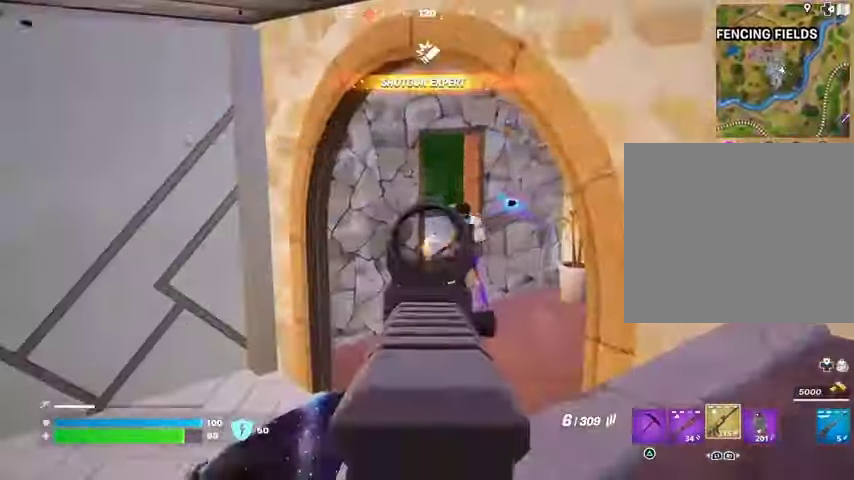
{"buttons": ["L2", "R2"], "left_stick": "center", "right_stick": "center", "events": [[67, "right_stick", "right"], [200, "right_stick", "center"], [267, "right_stick", "up-right"], [333, "left_stick", "down"], [333, "right_stick", "up"], [433, "left_stick", "center"], [467, "right_stick", "center"]]}
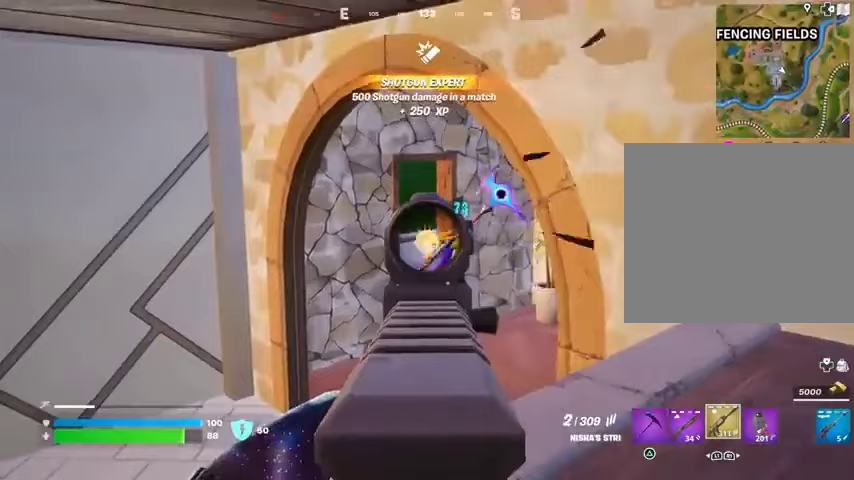
{"buttons": ["L2", "R2"], "left_stick": "center", "right_stick": "center", "events": [[100, "right_stick", "up-right"], [167, "right_stick", "center"]]}
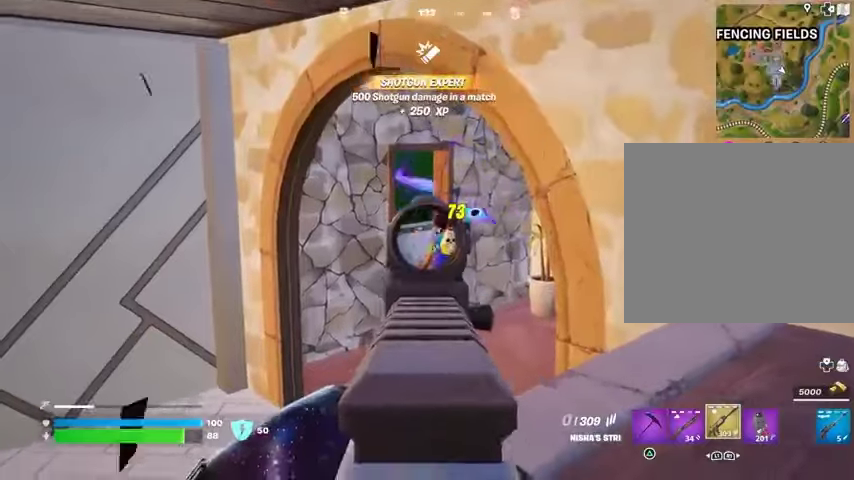
{"buttons": [], "left_stick": "center", "right_stick": "center", "events": [[100, "right_stick", "right"], [200, "right_stick", "center"], [300, "L1", "down"], [300, "L2", "up"], [300, "R2", "up"], [300, "left_stick", "up-right"], [300, "right_stick", "up"], [367, "right_stick", "center"], [400, "L1", "up"], [433, "left_stick", "center"]]}
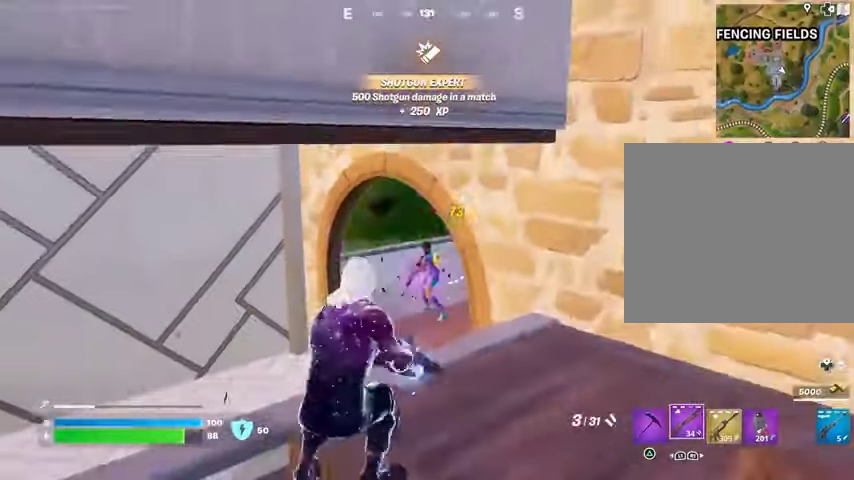
{"buttons": [], "left_stick": "up-right", "right_stick": "right", "events": [[200, "right_stick", "down-left"], [233, "left_stick", "up-right"], [267, "L3", "down"], [267, "R2", "down"], [333, "L3", "up"], [333, "R2", "up"], [367, "right_stick", "right"]]}
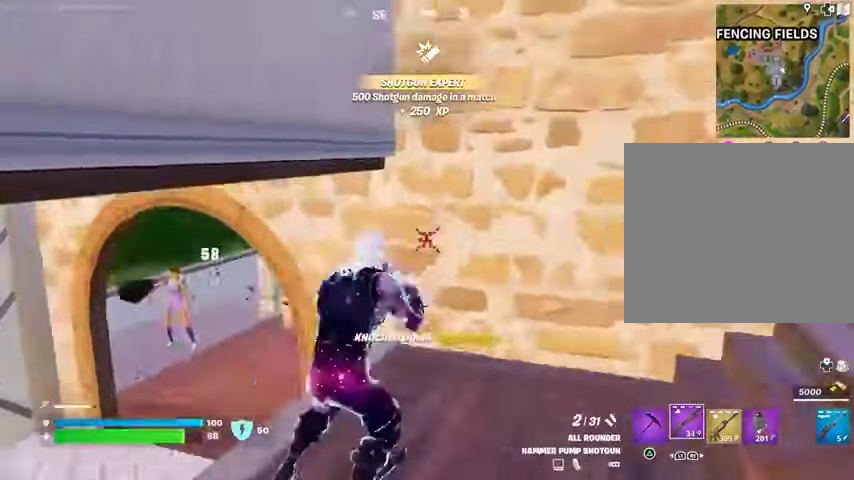
{"buttons": [], "left_stick": "up", "right_stick": "right", "events": [[167, "left_stick", "up"], [200, "L1", "down"], [267, "L1", "up"], [400, "right_stick", "center"], [500, "right_stick", "right"]]}
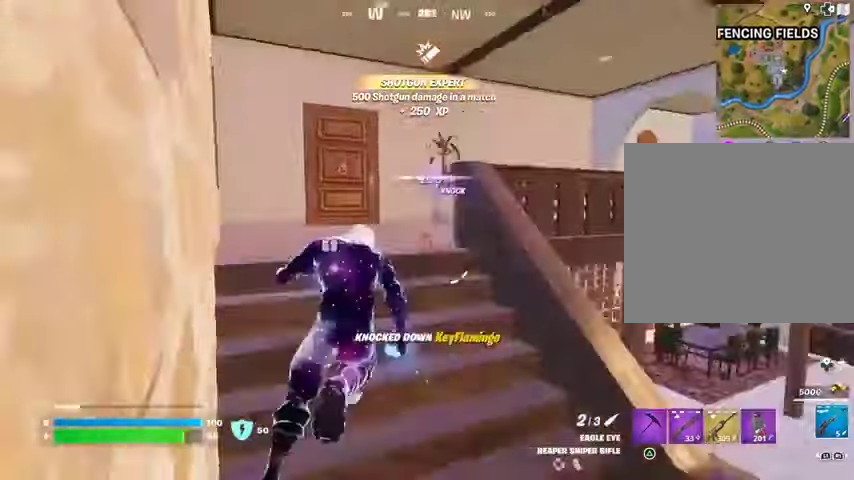
{"buttons": [], "left_stick": "down-left", "right_stick": "center", "events": [[100, "left_stick", "left"], [300, "right_stick", "center"], [400, "left_stick", "down-left"]]}
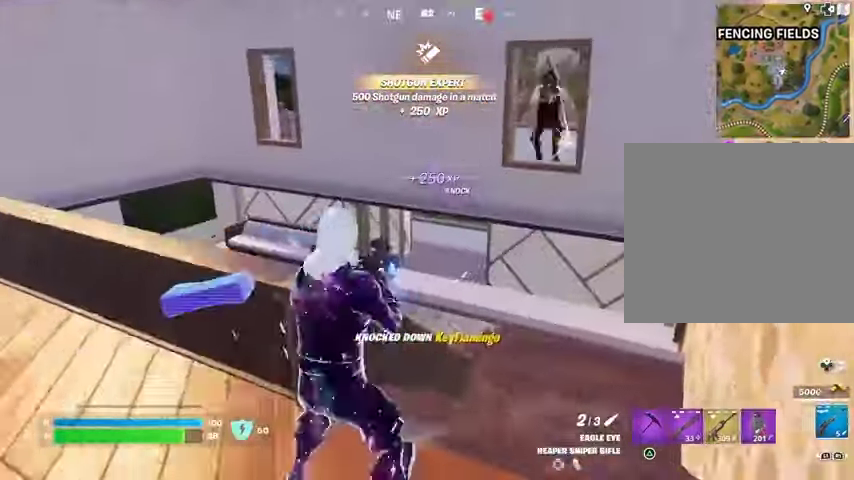
{"buttons": ["L2"], "left_stick": "down-right", "right_stick": "up", "events": [[133, "left_stick", "right"], [133, "right_stick", "up-right"], [167, "L2", "down"], [267, "left_stick", "down"], [267, "right_stick", "center"], [333, "right_stick", "up"], [433, "left_stick", "down-right"]]}